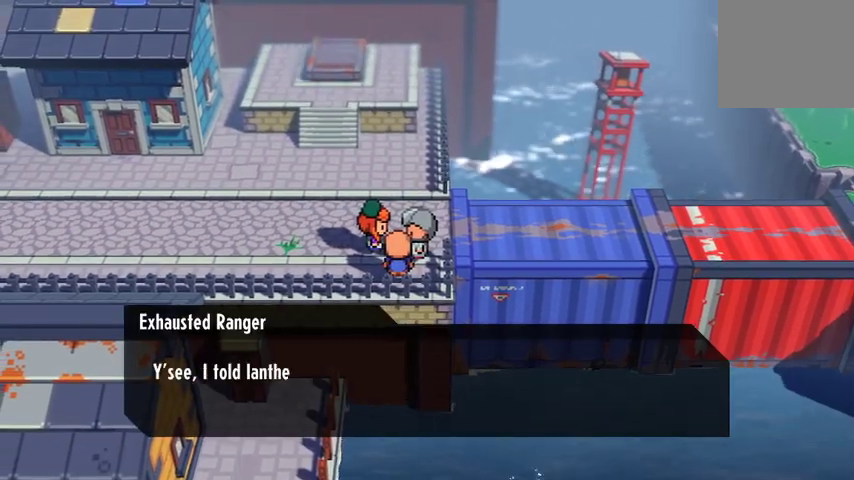
Gameplay with a controller (Xbox layout); each line is a JSON object with the inputs held at the frame after it. "events" lists button and stick changes between this image and that frame as [ms after this image, input, new state], when the widget could be followed in between.
{"buttons": [], "left_stick": "center", "right_stick": "center", "events": [[133, "A", "down"], [267, "A", "up"]]}
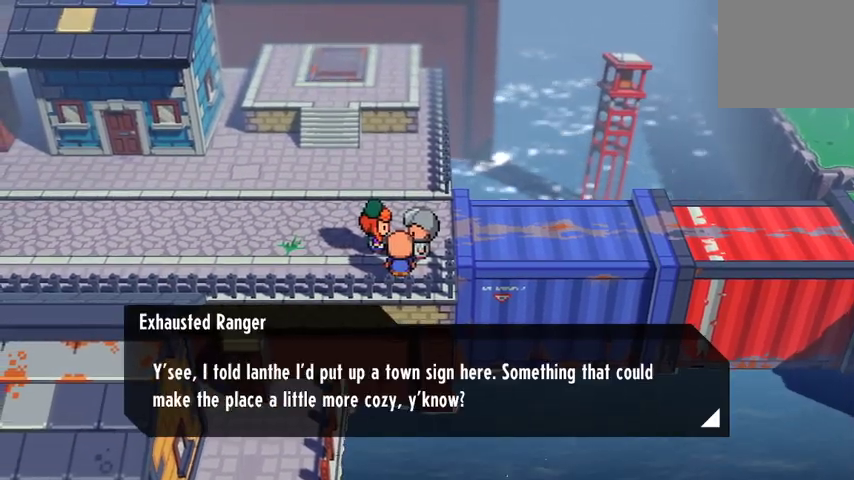
{"buttons": [], "left_stick": "center", "right_stick": "center", "events": []}
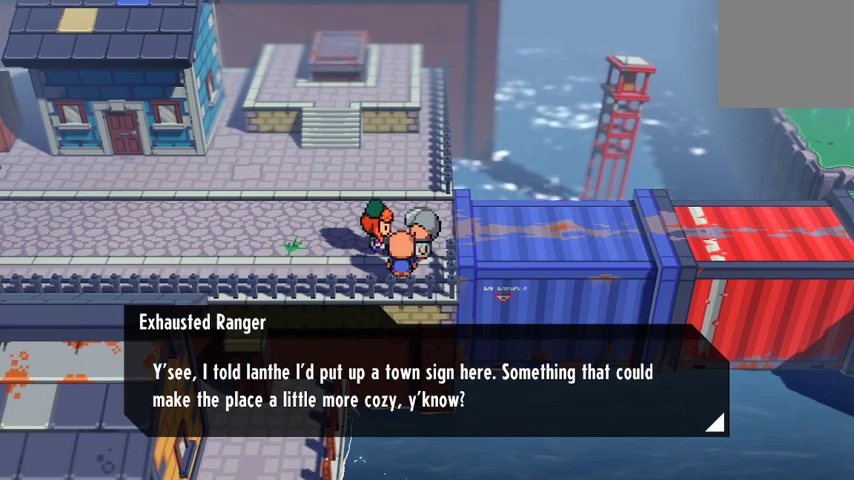
{"buttons": [], "left_stick": "center", "right_stick": "center", "events": []}
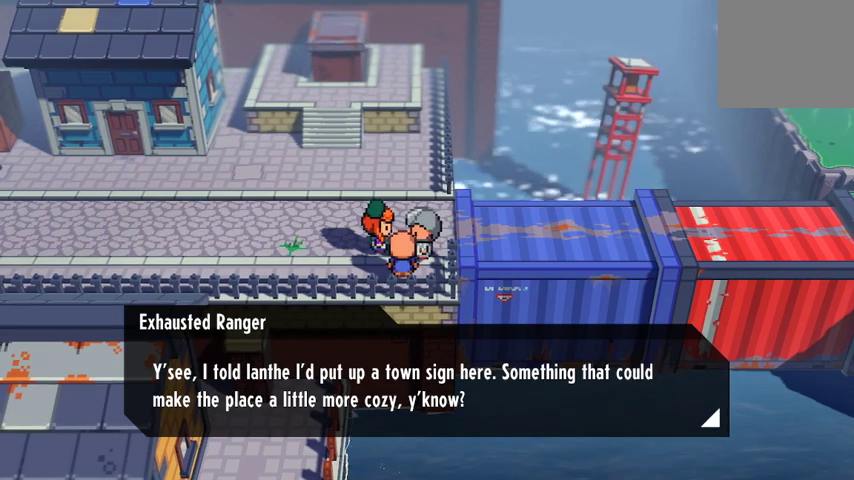
{"buttons": [], "left_stick": "center", "right_stick": "center", "events": [[133, "A", "down"], [267, "A", "up"]]}
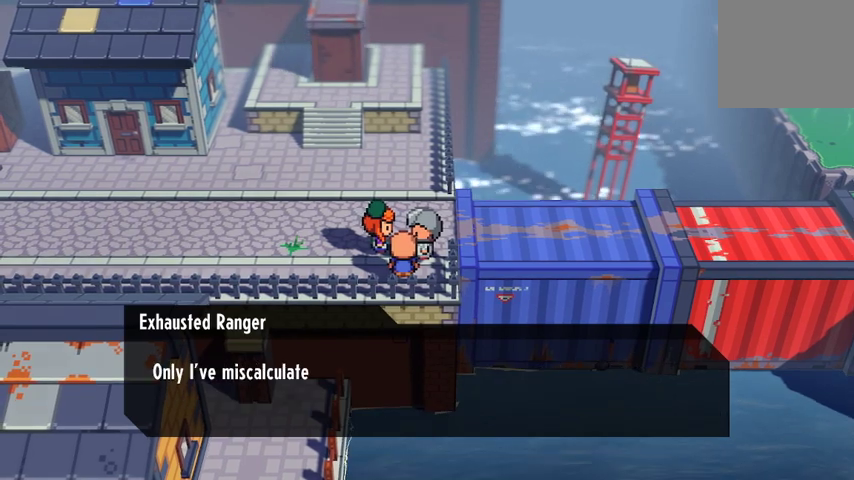
{"buttons": [], "left_stick": "center", "right_stick": "center", "events": [[133, "A", "down"], [267, "A", "up"]]}
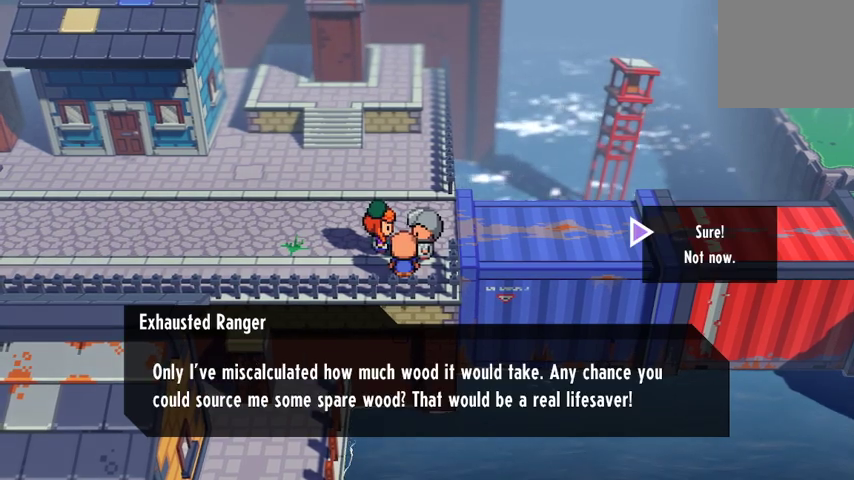
{"buttons": [], "left_stick": "center", "right_stick": "center", "events": []}
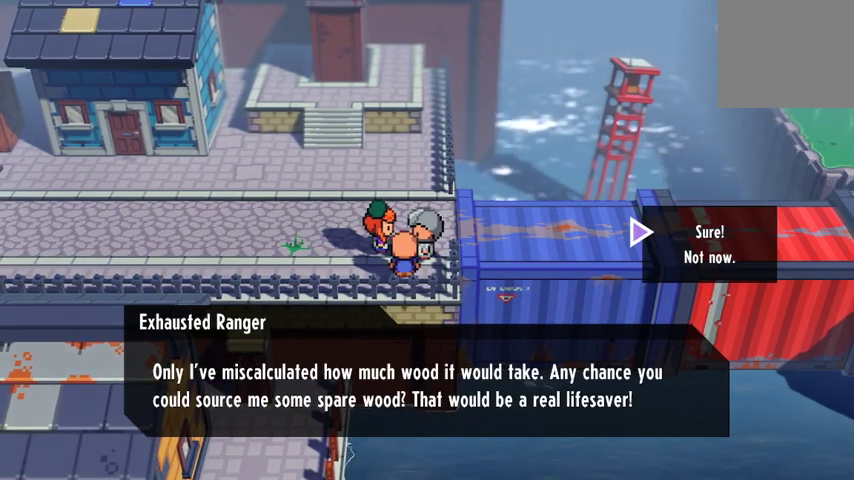
{"buttons": [], "left_stick": "center", "right_stick": "center", "events": []}
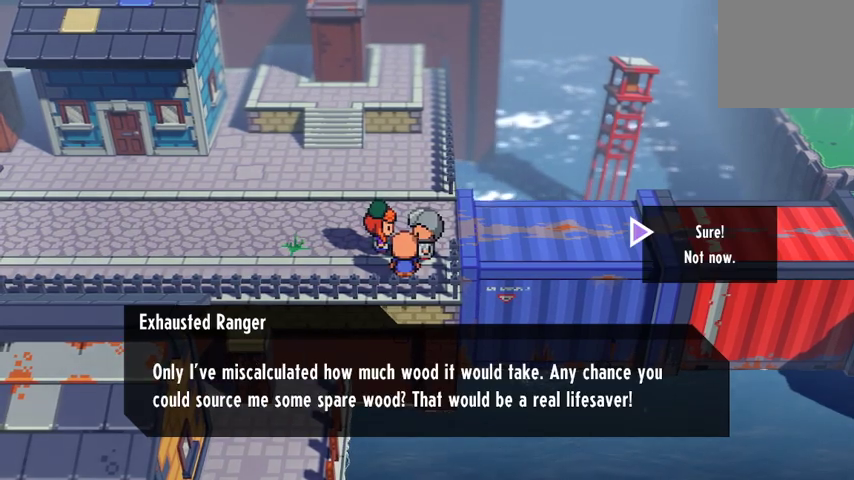
{"buttons": [], "left_stick": "center", "right_stick": "center", "events": []}
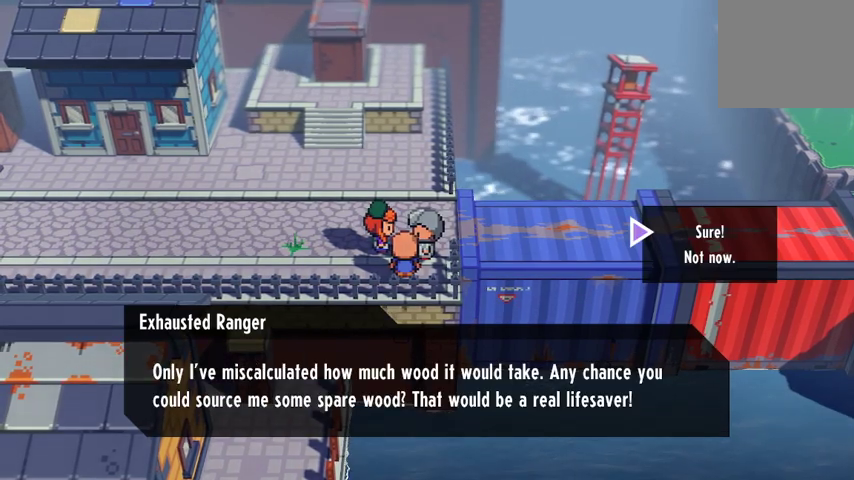
{"buttons": [], "left_stick": "center", "right_stick": "center", "events": []}
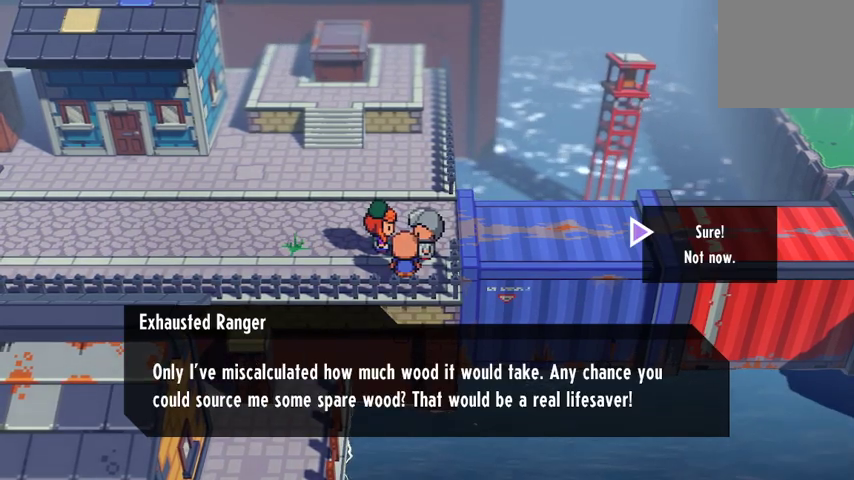
{"buttons": [], "left_stick": "center", "right_stick": "center", "events": [[67, "A", "down"], [200, "A", "up"]]}
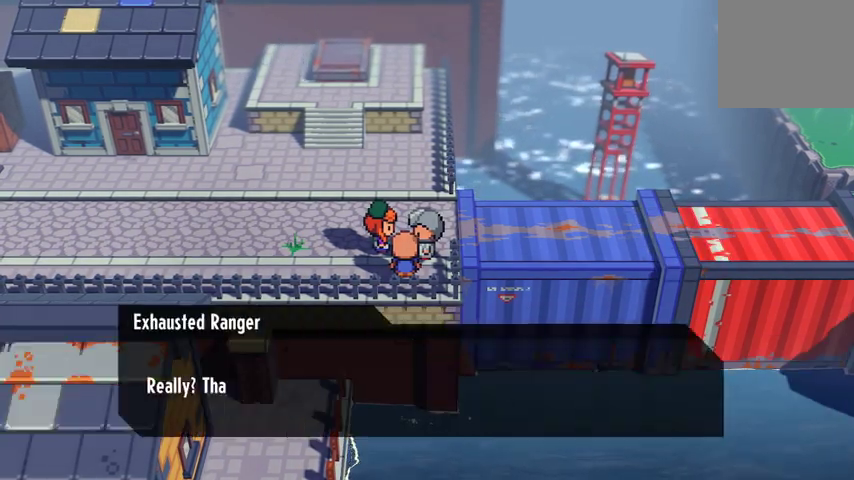
{"buttons": ["A"], "left_stick": "center", "right_stick": "center", "events": [[433, "A", "down"]]}
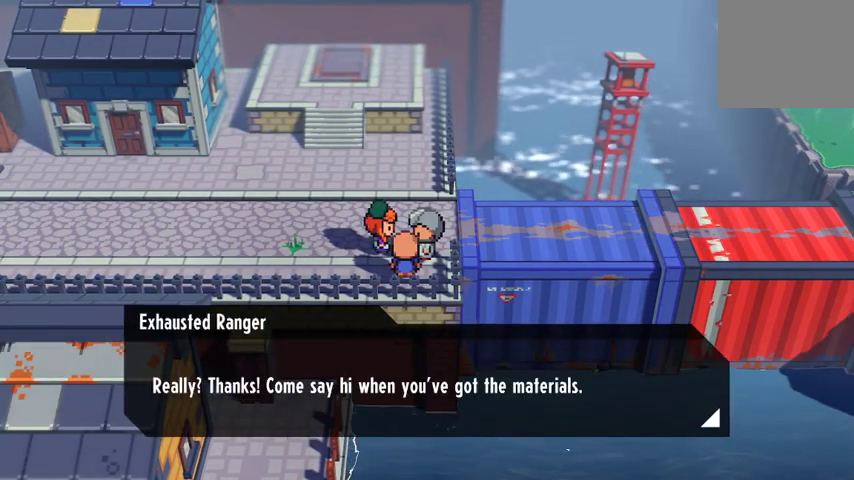
{"buttons": ["A"], "left_stick": "center", "right_stick": "center", "events": [[67, "A", "up"], [500, "A", "down"]]}
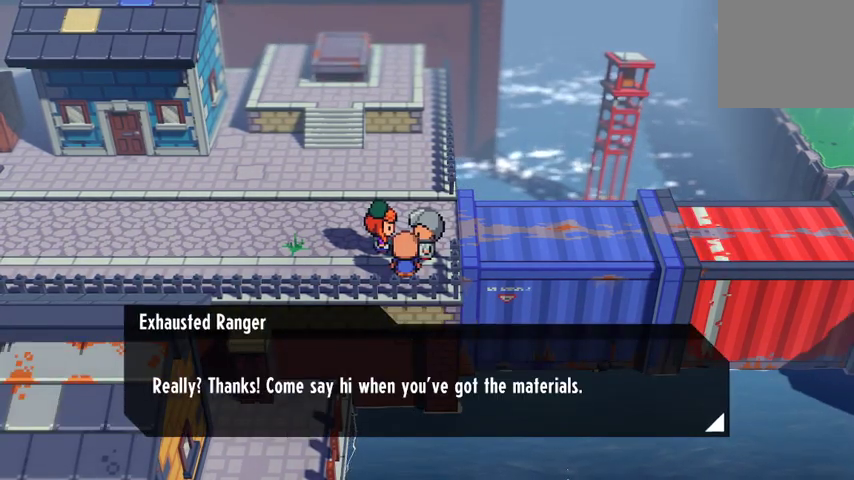
{"buttons": [], "left_stick": "center", "right_stick": "center", "events": [[167, "A", "up"]]}
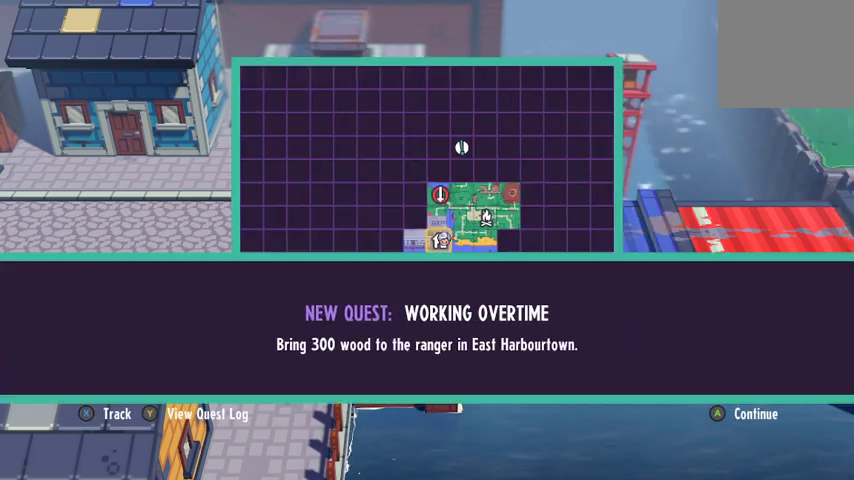
{"buttons": [], "left_stick": "center", "right_stick": "center", "events": []}
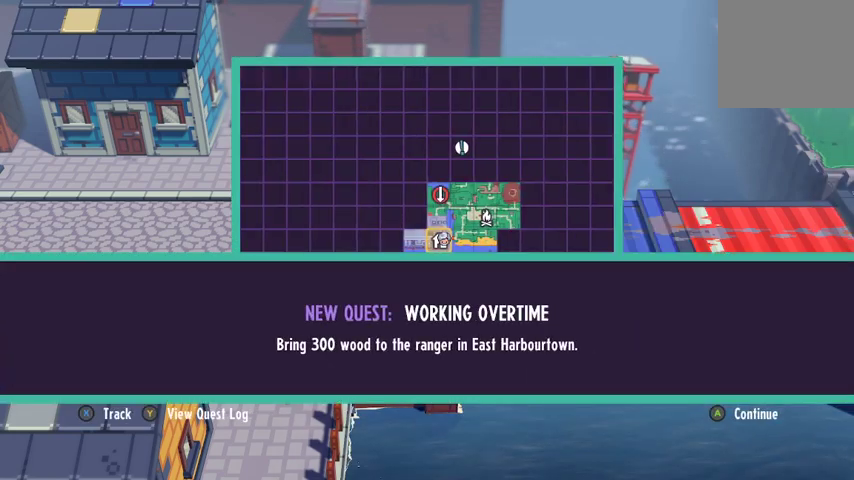
{"buttons": [], "left_stick": "center", "right_stick": "center", "events": [[33, "A", "down"], [167, "A", "up"]]}
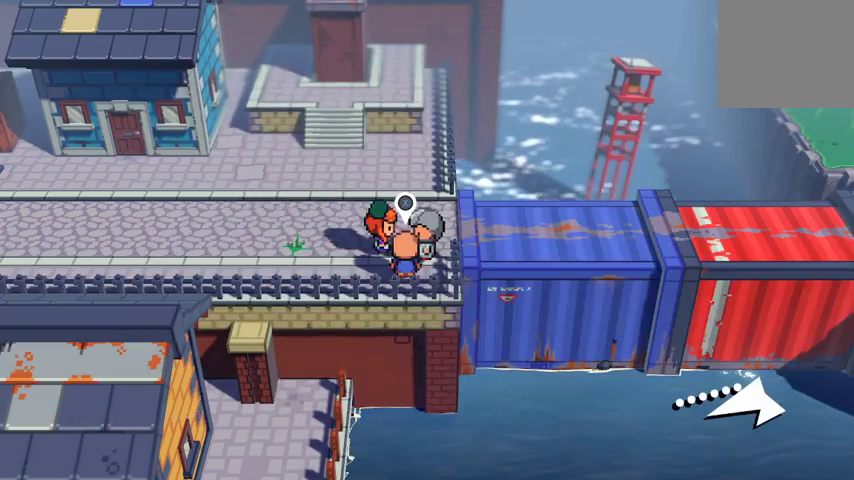
{"buttons": [], "left_stick": "up-left", "right_stick": "center", "events": [[133, "left_stick", "up"], [233, "left_stick", "up-left"]]}
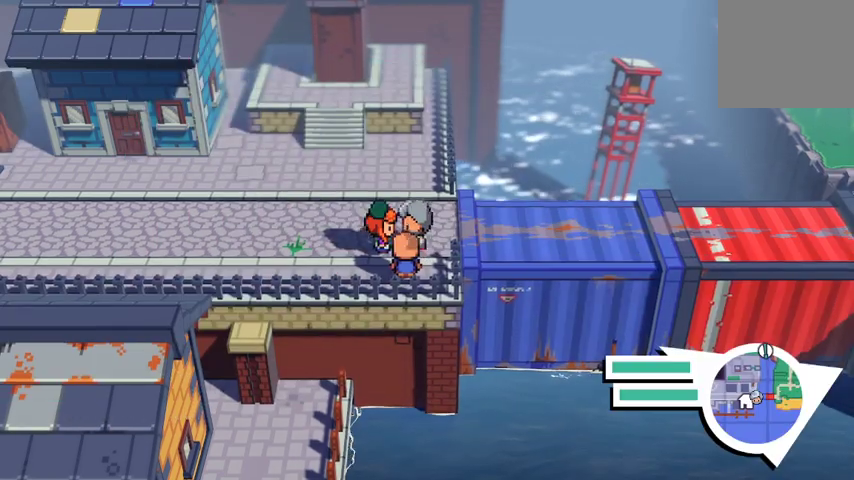
{"buttons": [], "left_stick": "up", "right_stick": "center", "events": [[500, "left_stick", "up"]]}
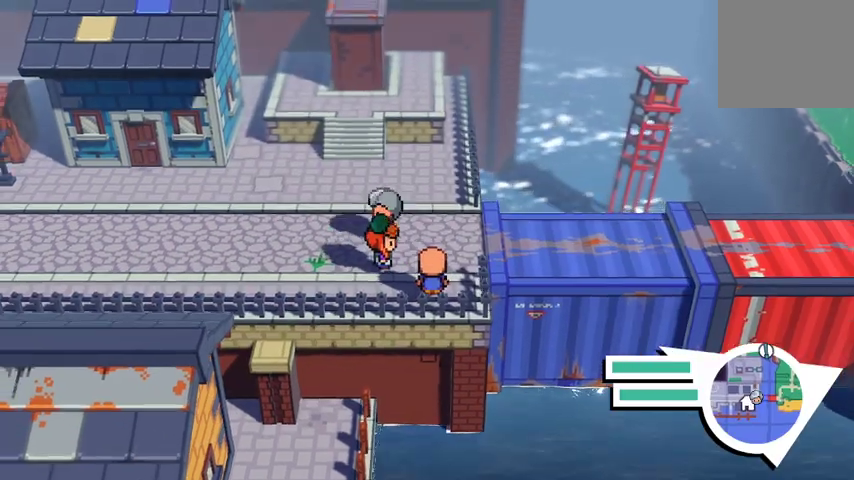
{"buttons": [], "left_stick": "up", "right_stick": "center", "events": []}
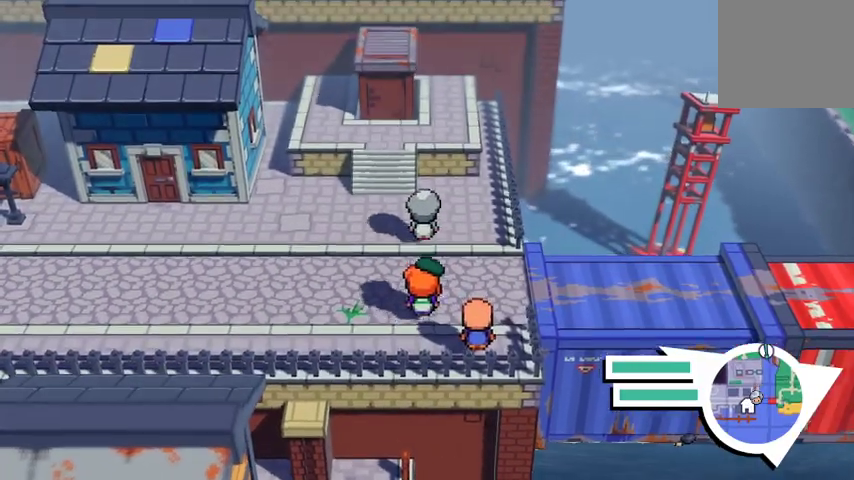
{"buttons": ["B"], "left_stick": "up-left", "right_stick": "center", "events": [[200, "left_stick", "up-left"], [400, "B", "down"]]}
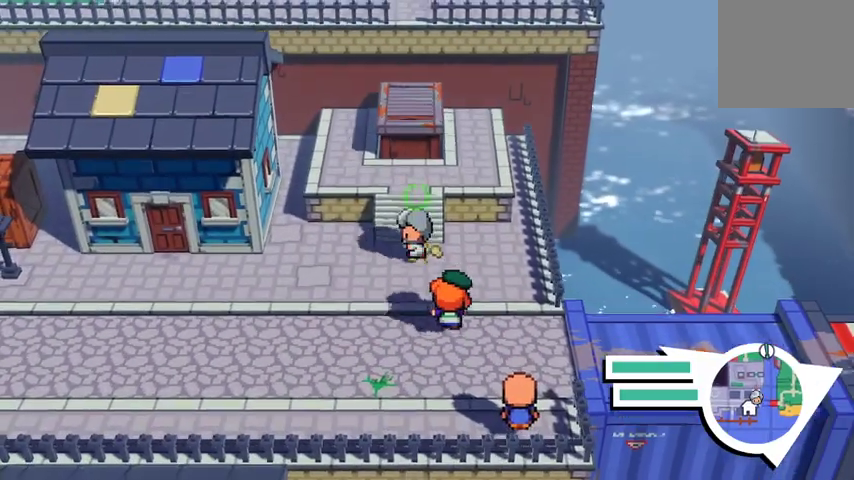
{"buttons": [], "left_stick": "up-right", "right_stick": "center", "events": [[67, "left_stick", "up"], [433, "B", "up"], [467, "left_stick", "up-right"]]}
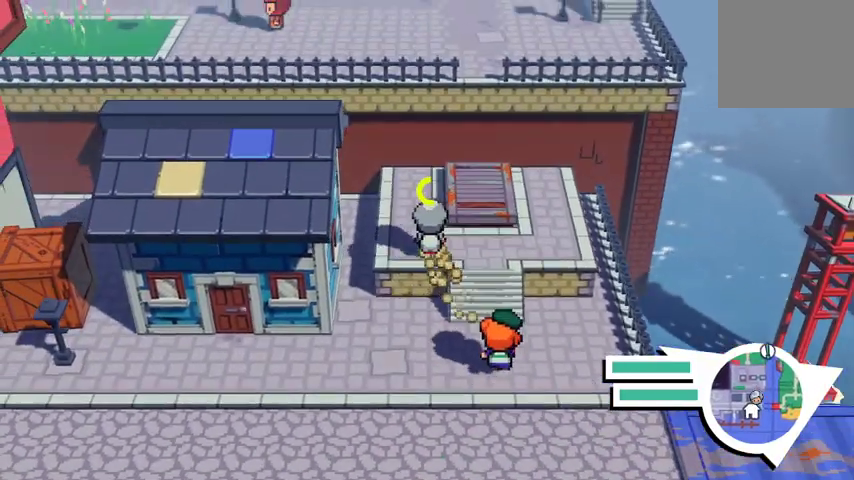
{"buttons": ["A"], "left_stick": "up", "right_stick": "center", "events": [[367, "left_stick", "up"], [400, "A", "down"]]}
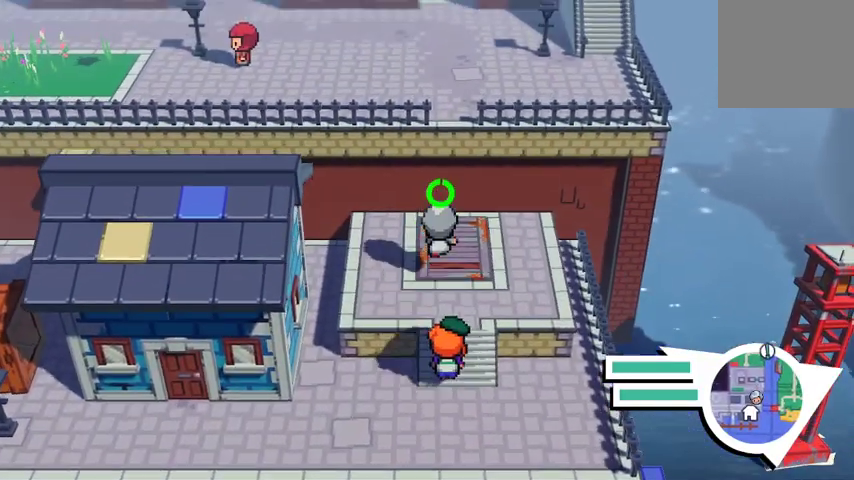
{"buttons": [], "left_stick": "center", "right_stick": "center", "events": [[33, "A", "up"], [367, "left_stick", "center"]]}
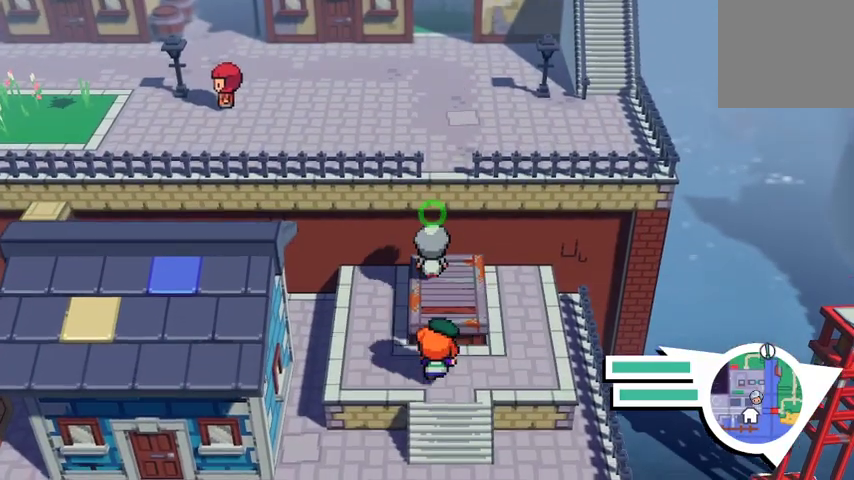
{"buttons": [], "left_stick": "center", "right_stick": "center", "events": []}
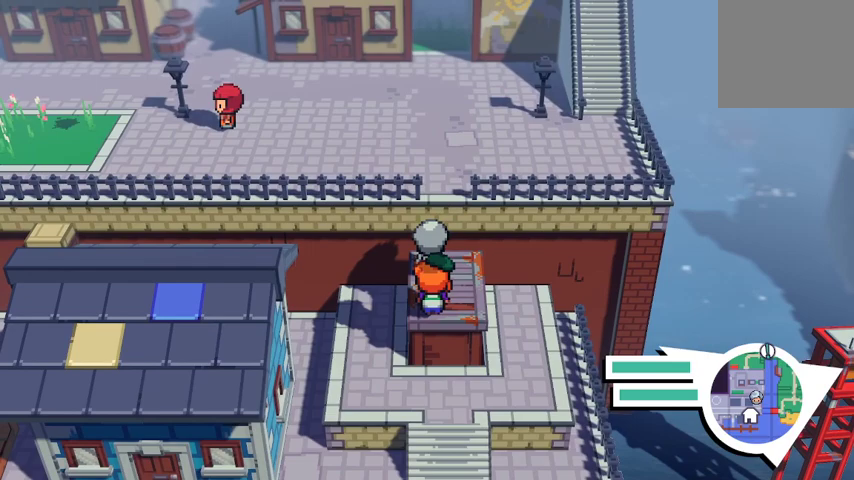
{"buttons": [], "left_stick": "center", "right_stick": "center", "events": []}
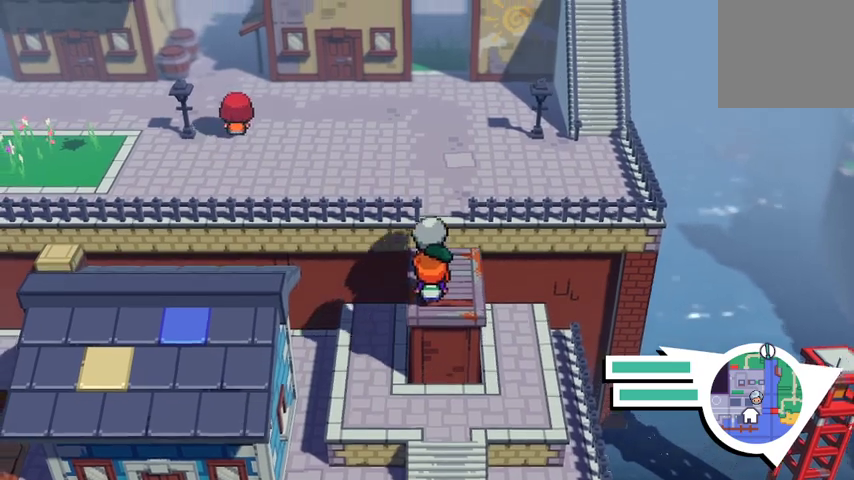
{"buttons": ["A"], "left_stick": "up", "right_stick": "center", "events": [[233, "left_stick", "up"], [333, "A", "down"]]}
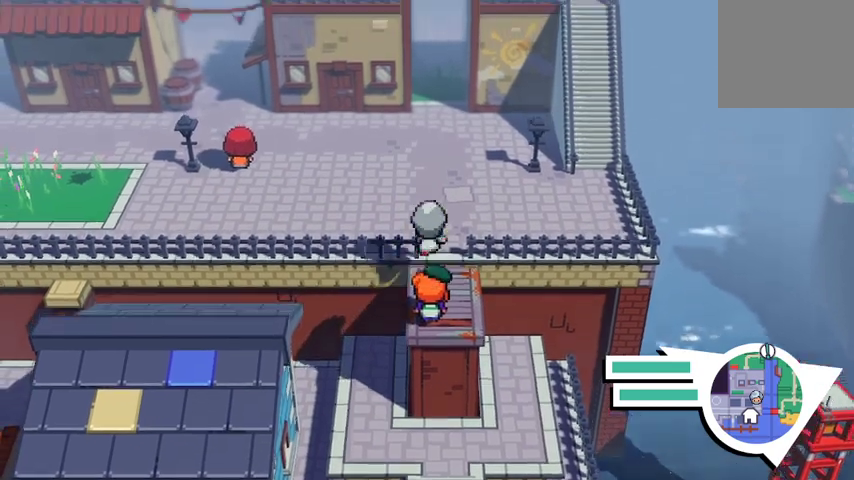
{"buttons": [], "left_stick": "up", "right_stick": "center", "events": [[67, "A", "up"]]}
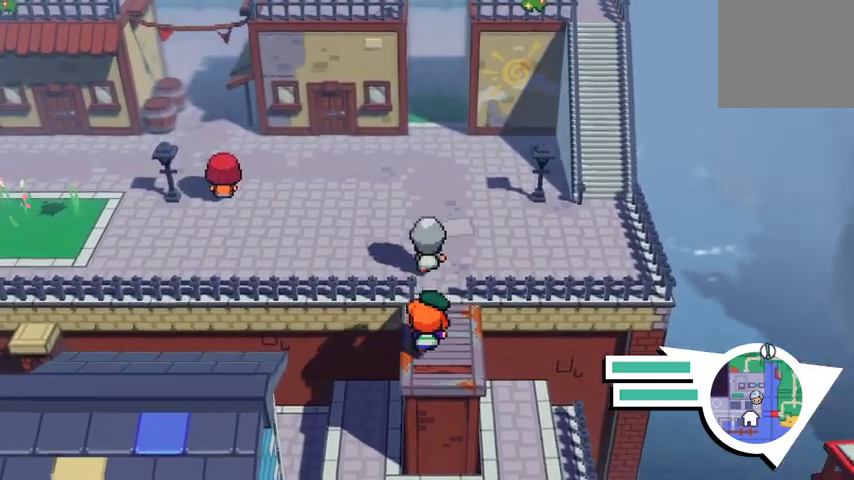
{"buttons": [], "left_stick": "up-left", "right_stick": "center", "events": [[67, "left_stick", "up-left"]]}
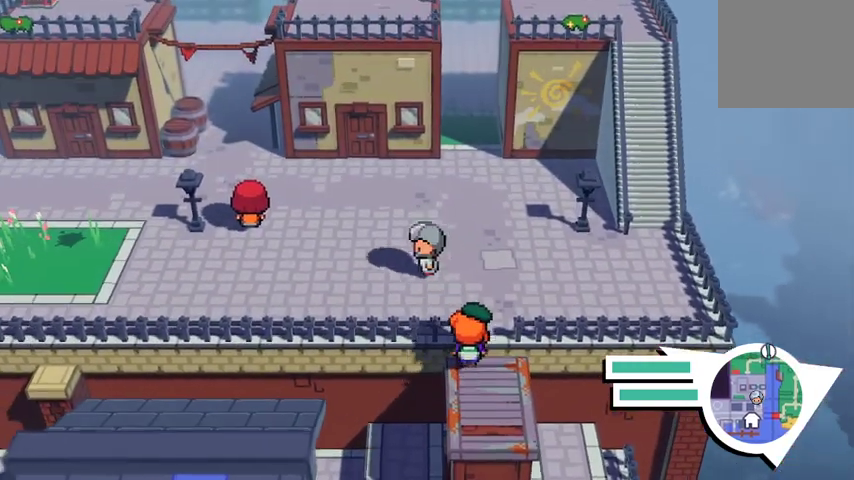
{"buttons": [], "left_stick": "up-left", "right_stick": "center", "events": []}
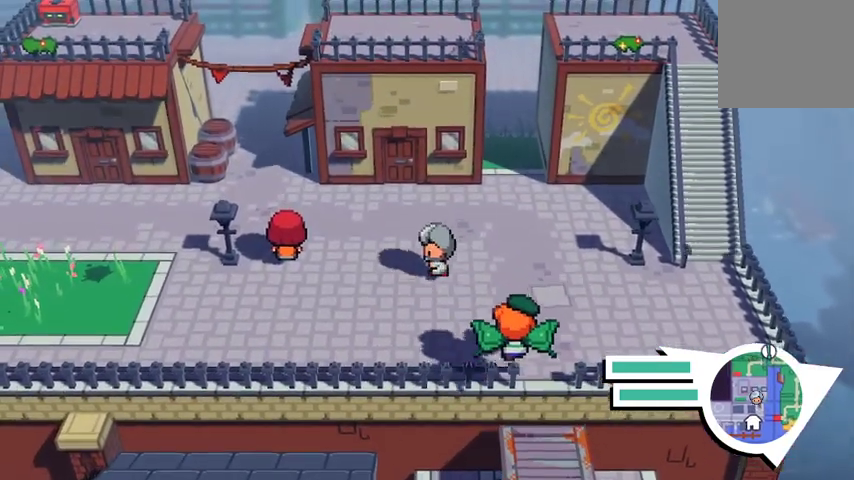
{"buttons": [], "left_stick": "up-left", "right_stick": "center", "events": [[67, "left_stick", "up"], [300, "left_stick", "up-left"]]}
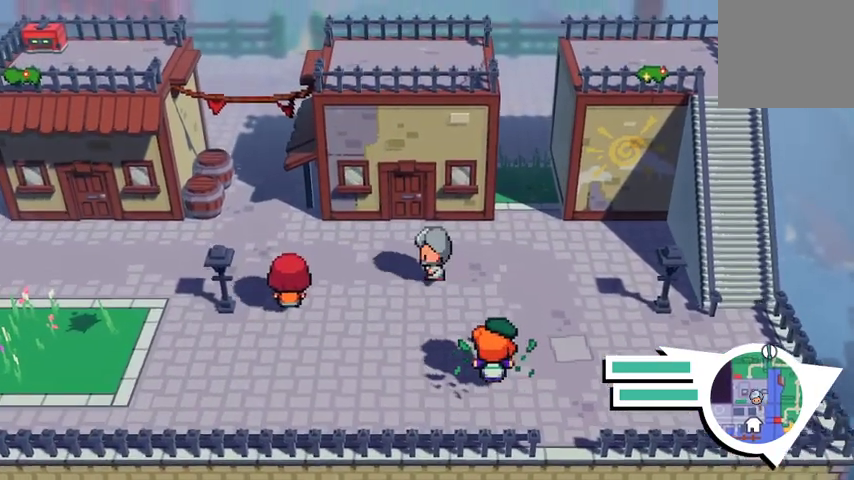
{"buttons": [], "left_stick": "center", "right_stick": "center", "events": [[500, "left_stick", "center"]]}